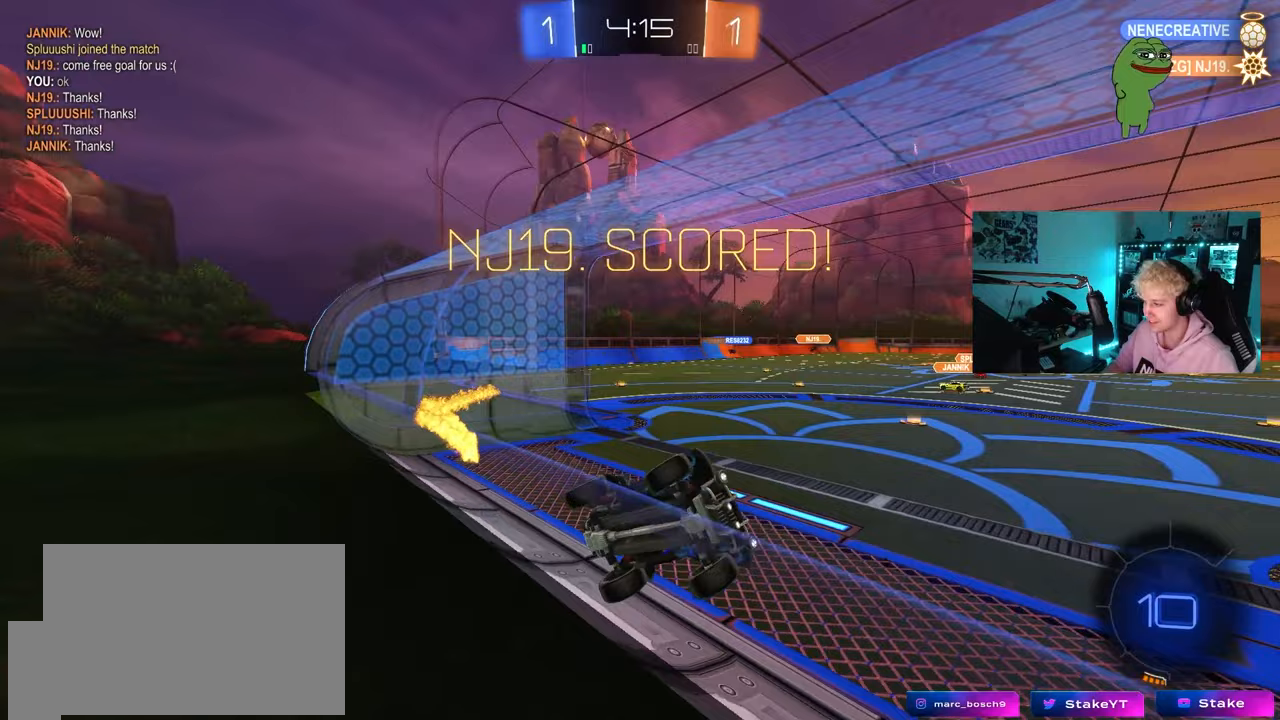
Gameplay with keyboard and mouse; each line is a JSON object with the keys and mouse buttons held at the frame after it. "events" lists presses ("down") and releases ("up") of "1", "2", "3", "4", "5", "a", "alt", "c", "caps_lock", "ctrl", "d", "e", "f", "g", "q", "r", "s", "shift", "space", "t", "tab", "v", "w", "x", "z", "mouse_left", "mouse_wheel" and "mouse_right" between this image and that frame as [ms after this image, input, new state], when the widget could be followed in between. "mouse_left", "mouse_wheel", "mouse_right" = the "left", "wheel", "right" buttons of the "mouse" list. No other keys are recorded. "wheel" means that the mouse wheel is clicked or scrolled. "mouse_move" is the direction in which the mouse moves at that frame (one of eight, or "still"), when it could be read.
{"keys": ["d", "w"], "mouse": [], "mouse_move": "down-left", "events": [[17, "shift", "up"]]}
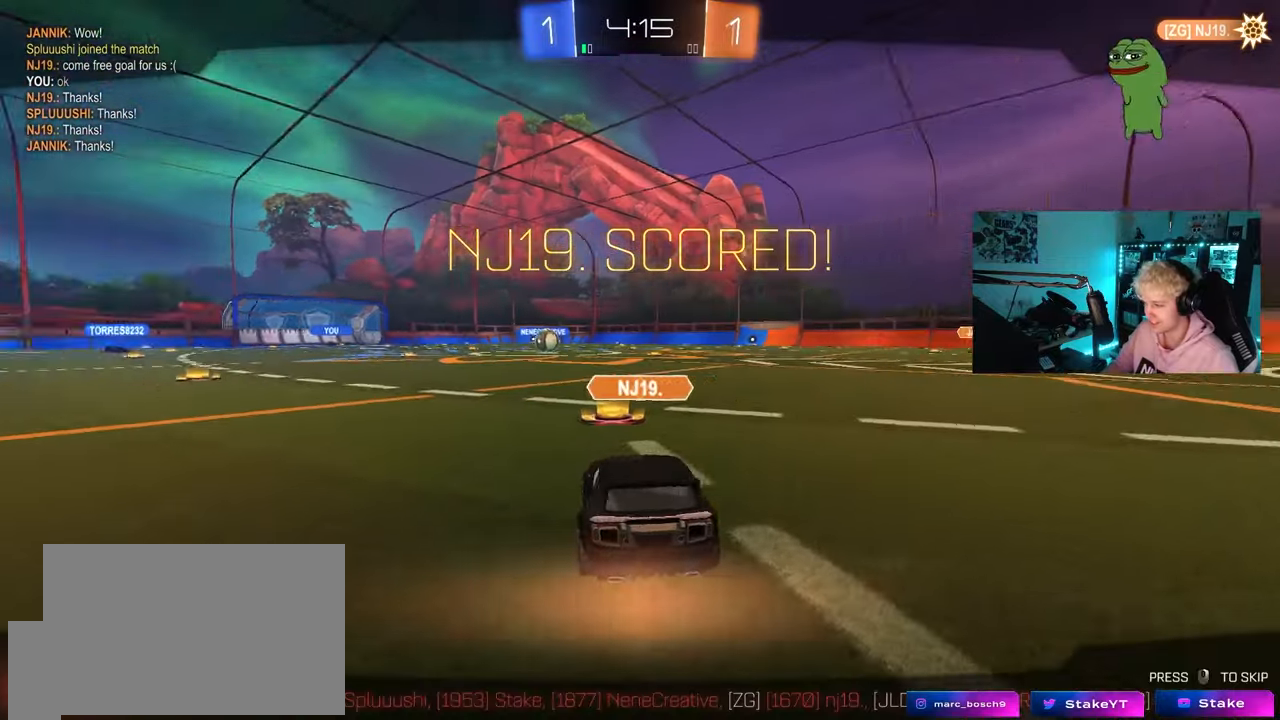
{"keys": ["tab"], "mouse": ["right"], "mouse_move": "still", "events": [[133, "w", "up"], [167, "d", "up"], [317, "mouse_right", "down"], [317, "tab", "down"]]}
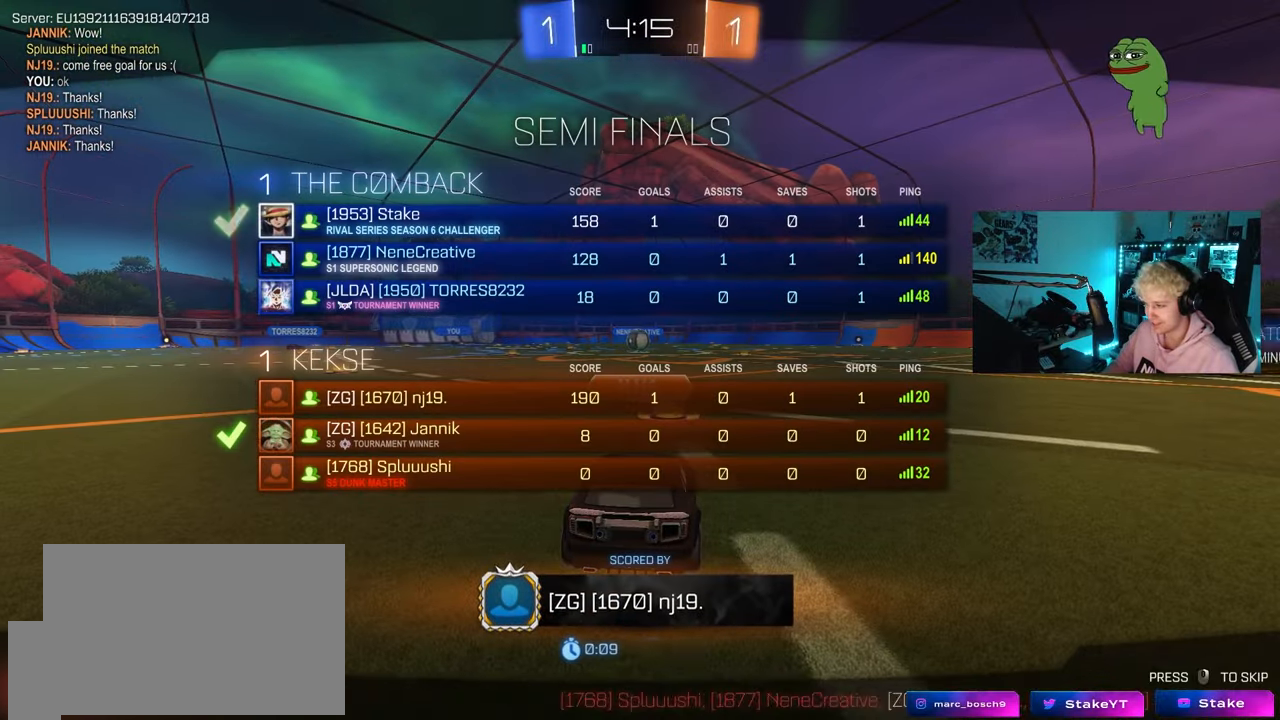
{"keys": [], "mouse": [], "mouse_move": "still", "events": [[183, "mouse_right", "up"], [333, "tab", "up"]]}
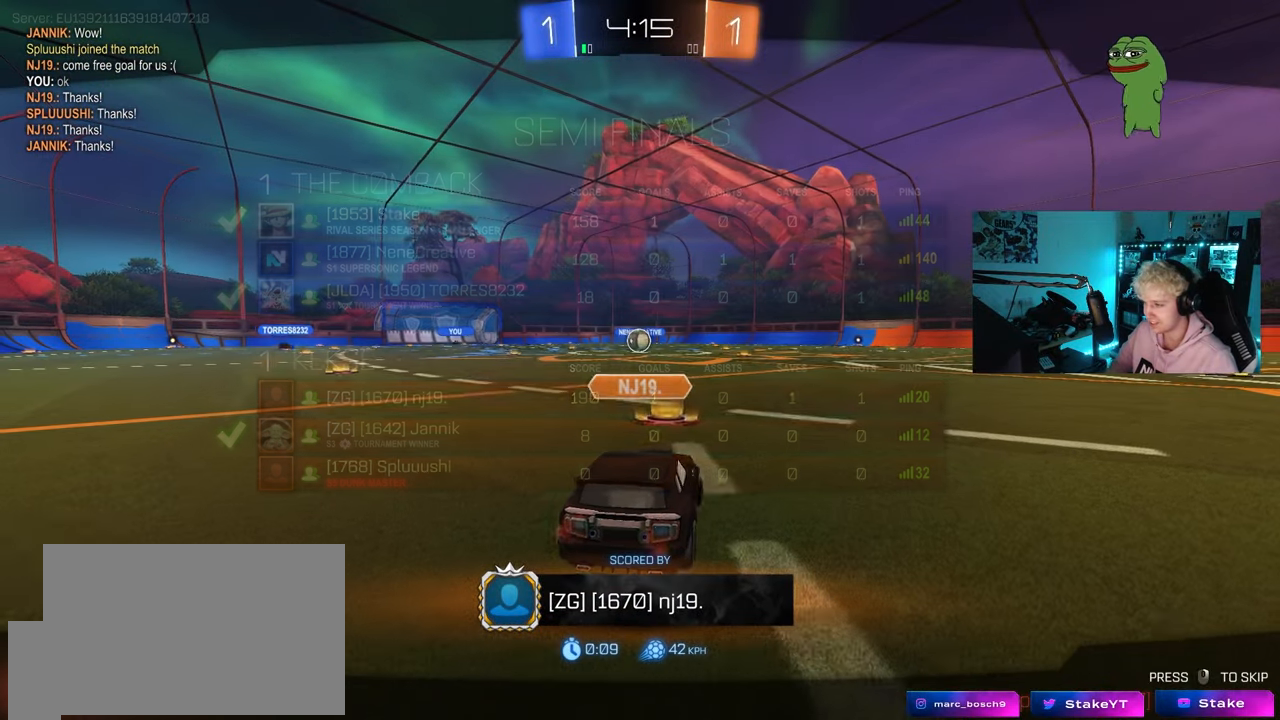
{"keys": [], "mouse": [], "mouse_move": "still", "events": []}
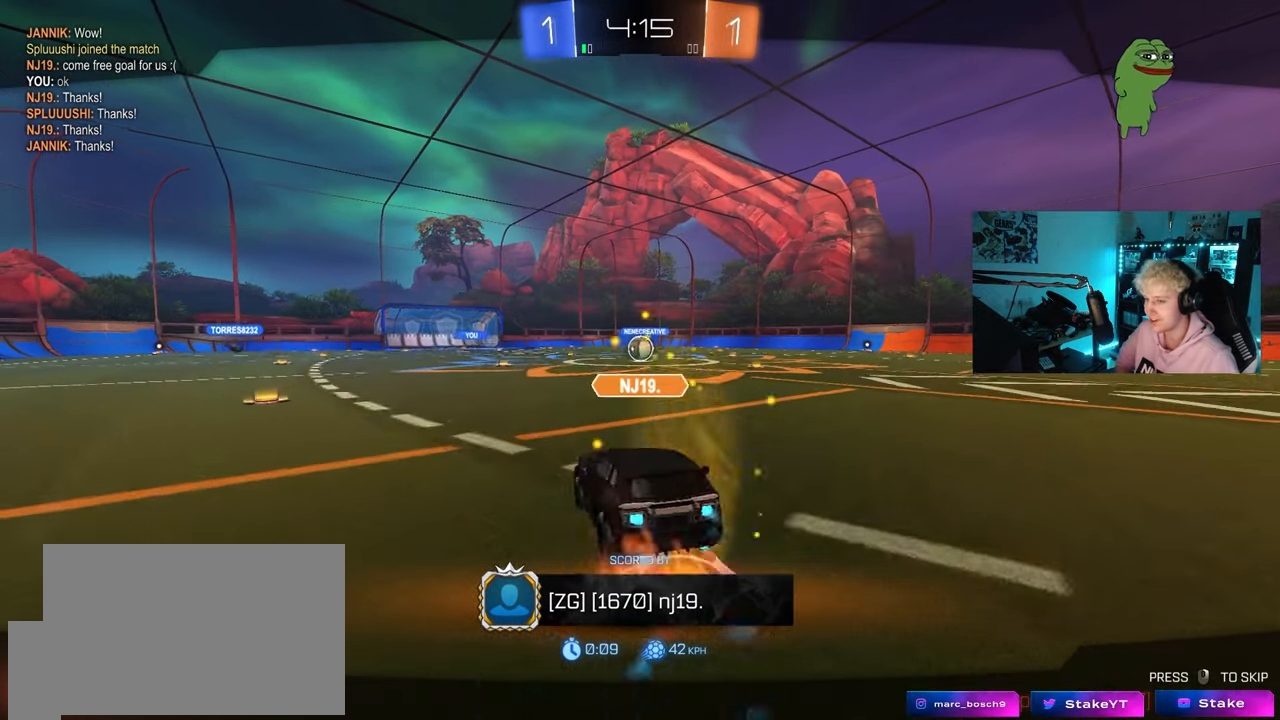
{"keys": [], "mouse": [], "mouse_move": "still", "events": []}
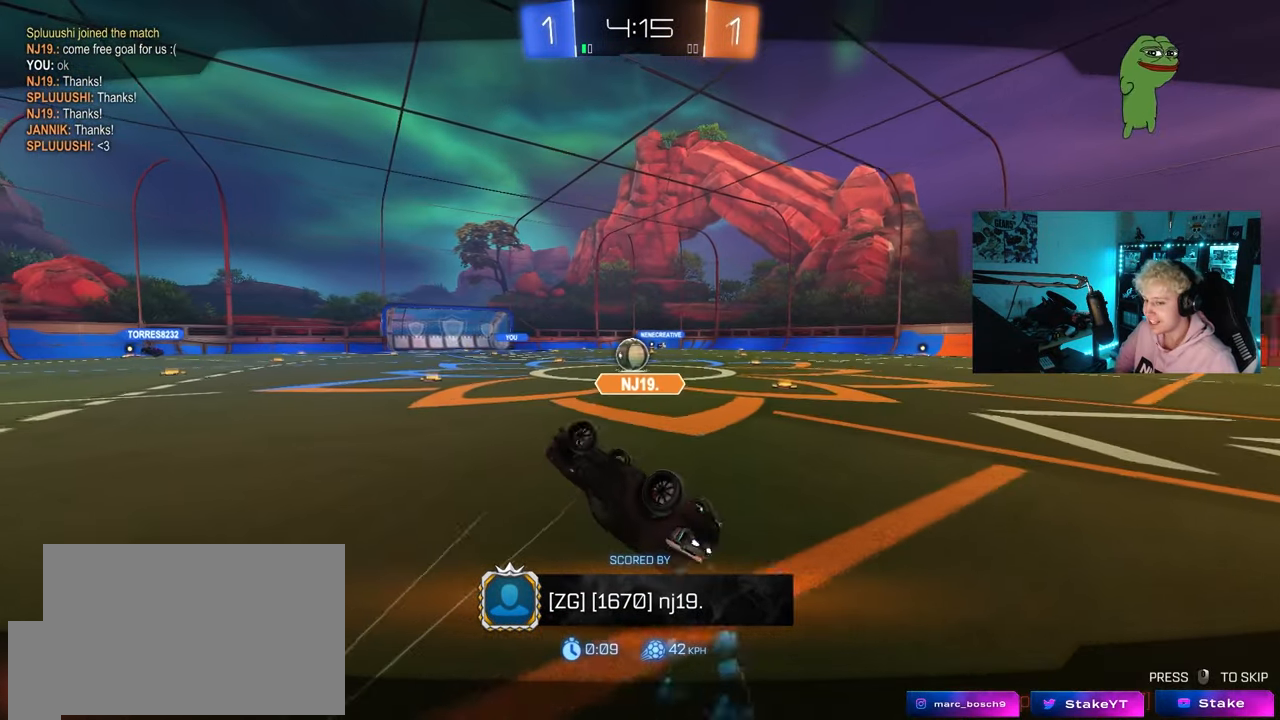
{"keys": [], "mouse": [], "mouse_move": "still", "events": []}
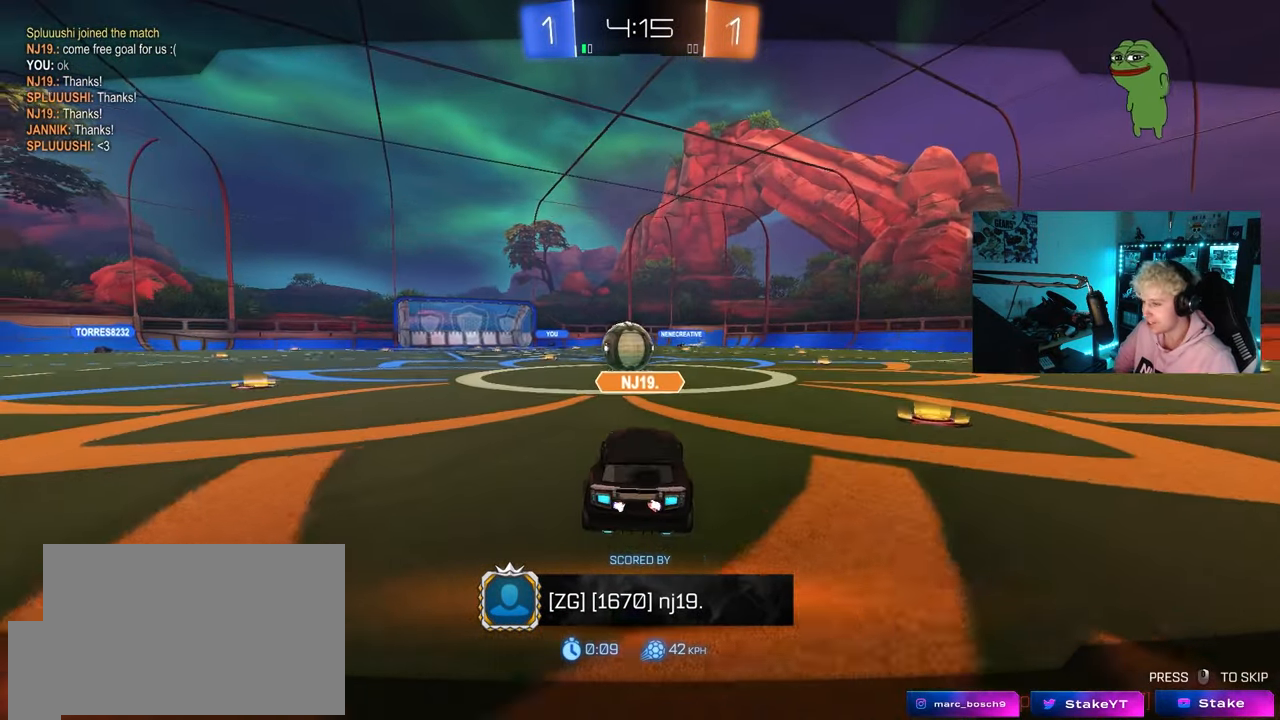
{"keys": [], "mouse": [], "mouse_move": "still", "events": []}
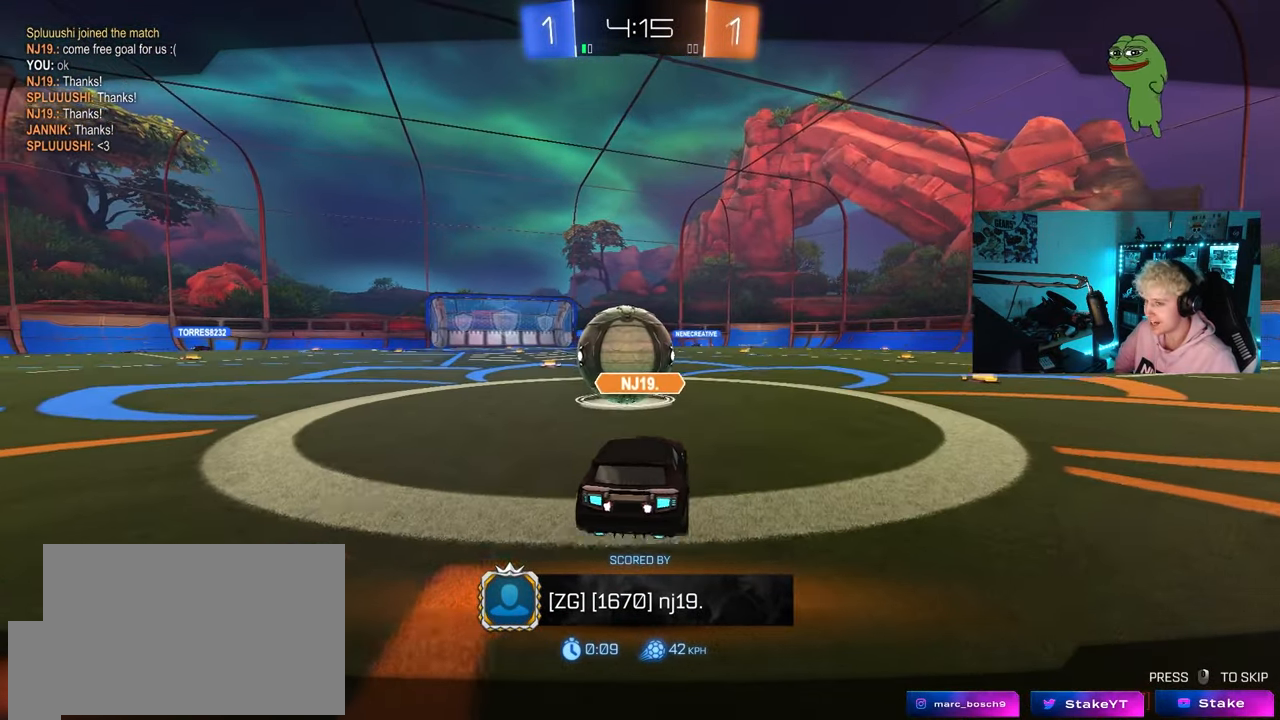
{"keys": [], "mouse": [], "mouse_move": "still", "events": []}
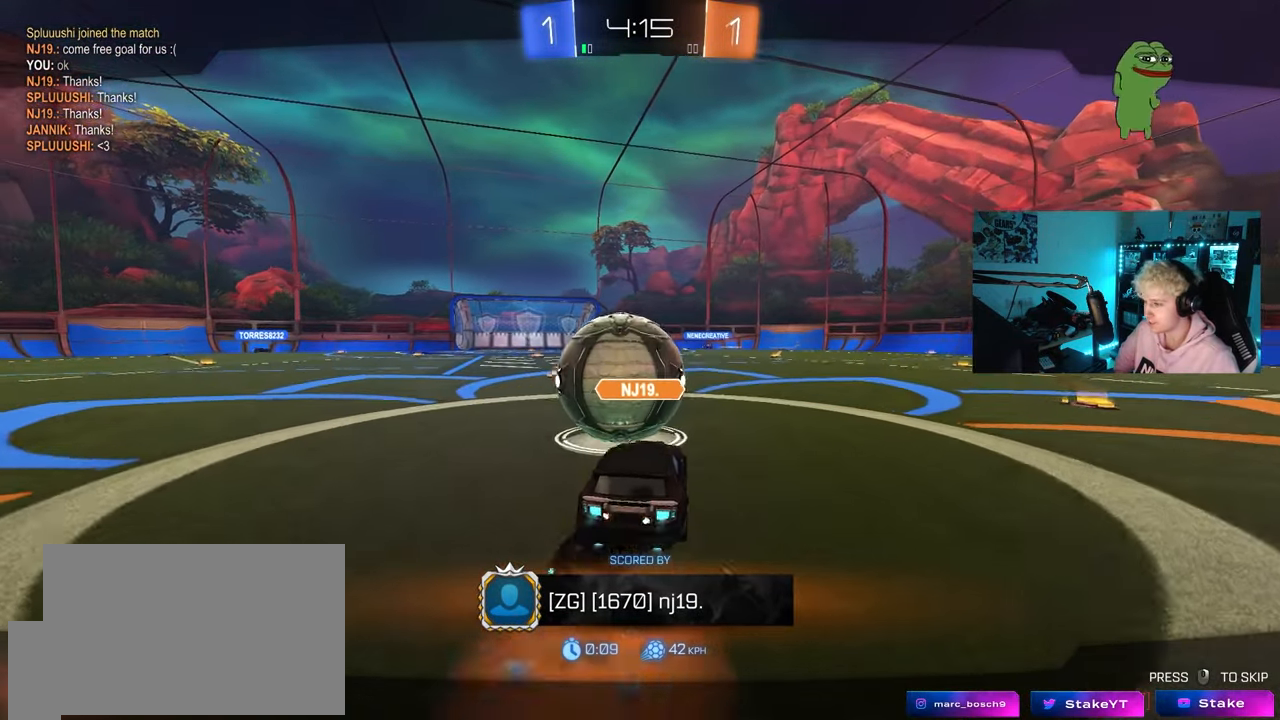
{"keys": [], "mouse": [], "mouse_move": "still", "events": []}
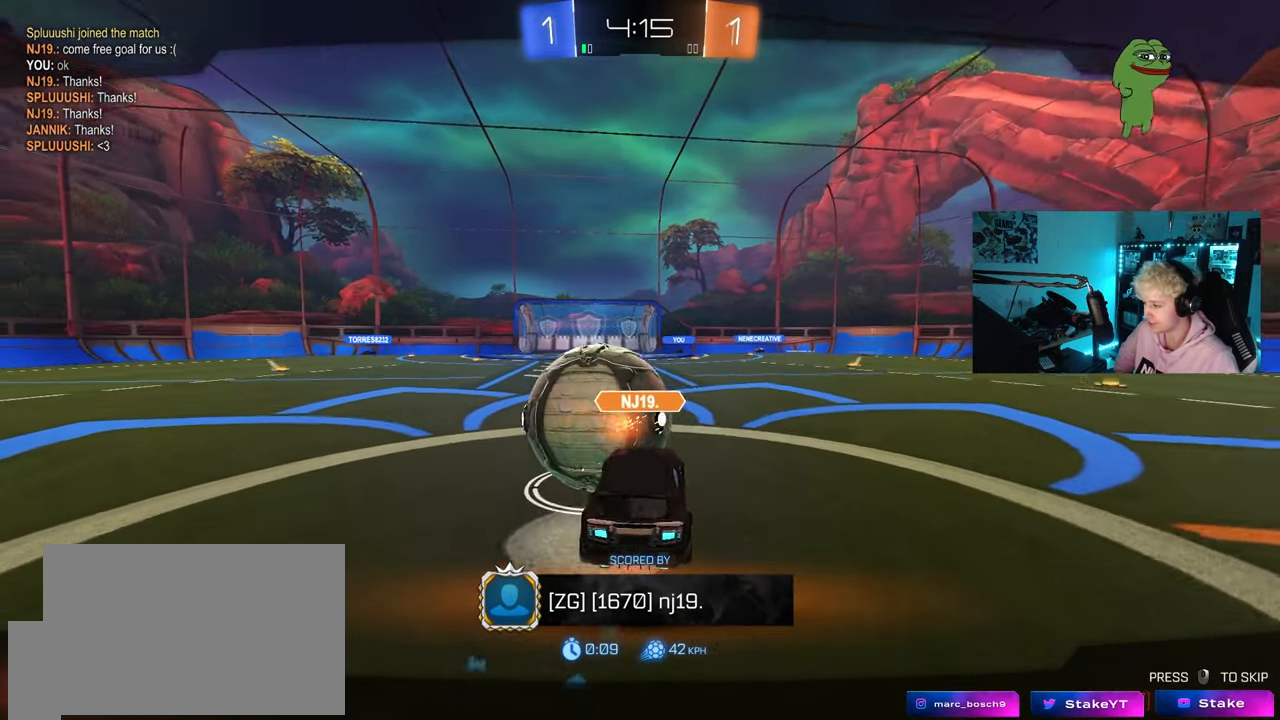
{"keys": [], "mouse": [], "mouse_move": "still", "events": []}
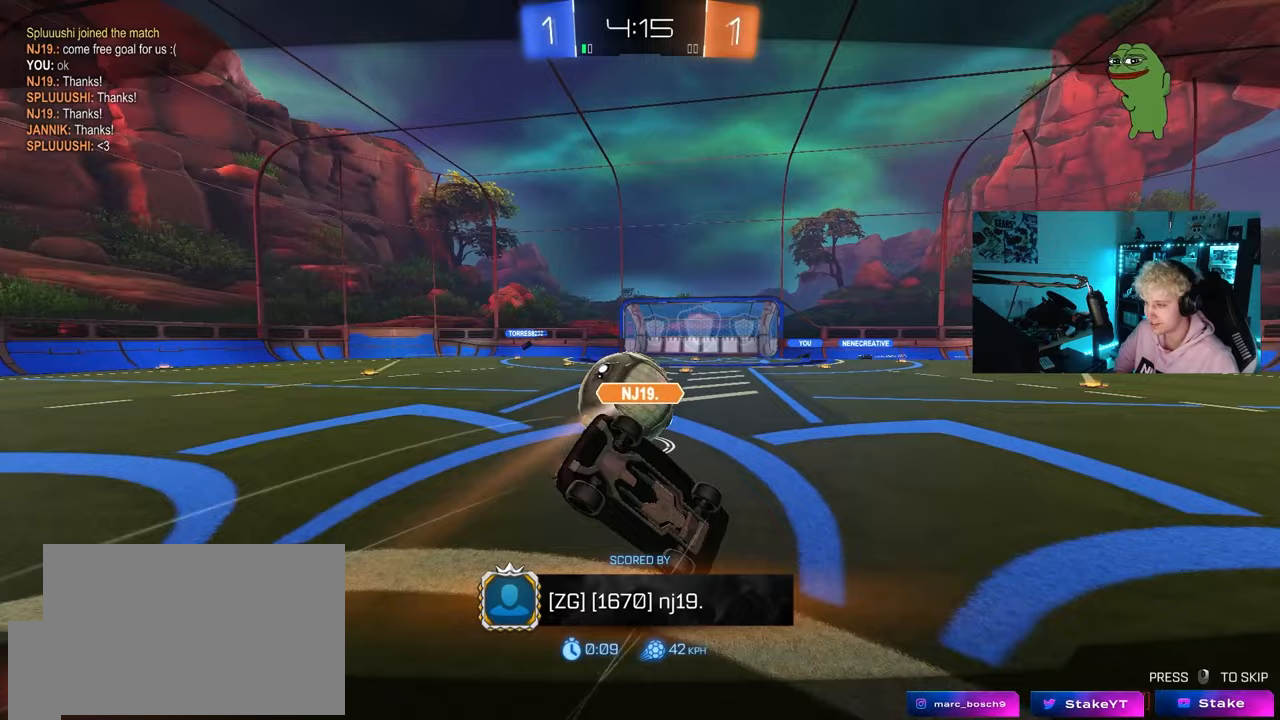
{"keys": [], "mouse": [], "mouse_move": "still", "events": []}
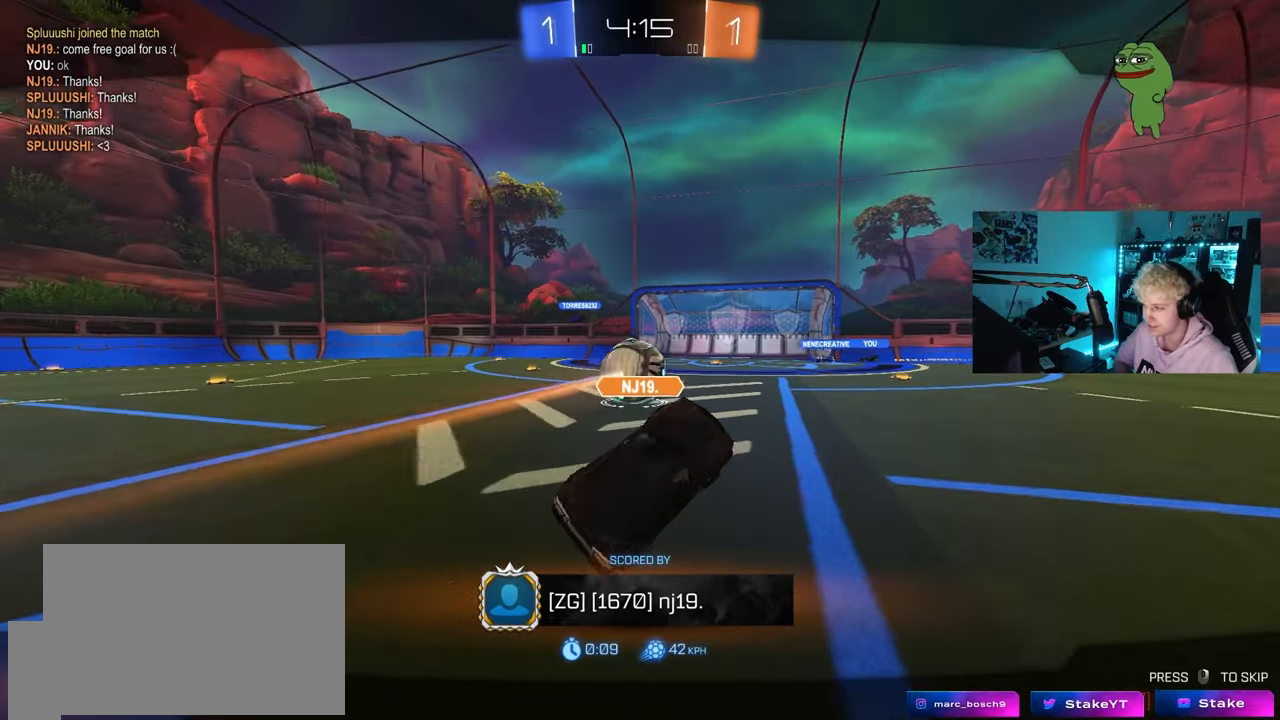
{"keys": [], "mouse": ["right"], "mouse_move": "still", "events": [[183, "mouse_right", "down"], [383, "mouse_right", "up"], [433, "mouse_right", "down"]]}
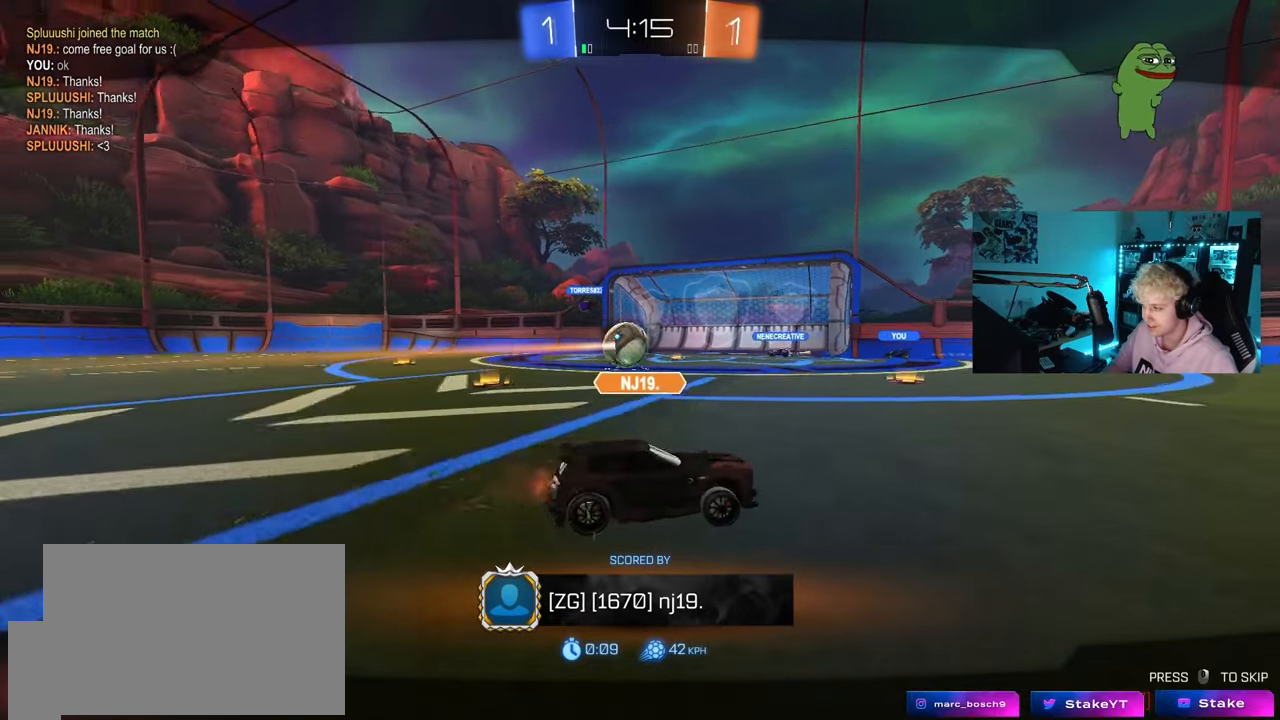
{"keys": ["tab"], "mouse": [], "events": [[67, "mouse_right", "up"], [117, "mouse_right", "down"], [300, "mouse_right", "up"], [300, "tab", "down"]]}
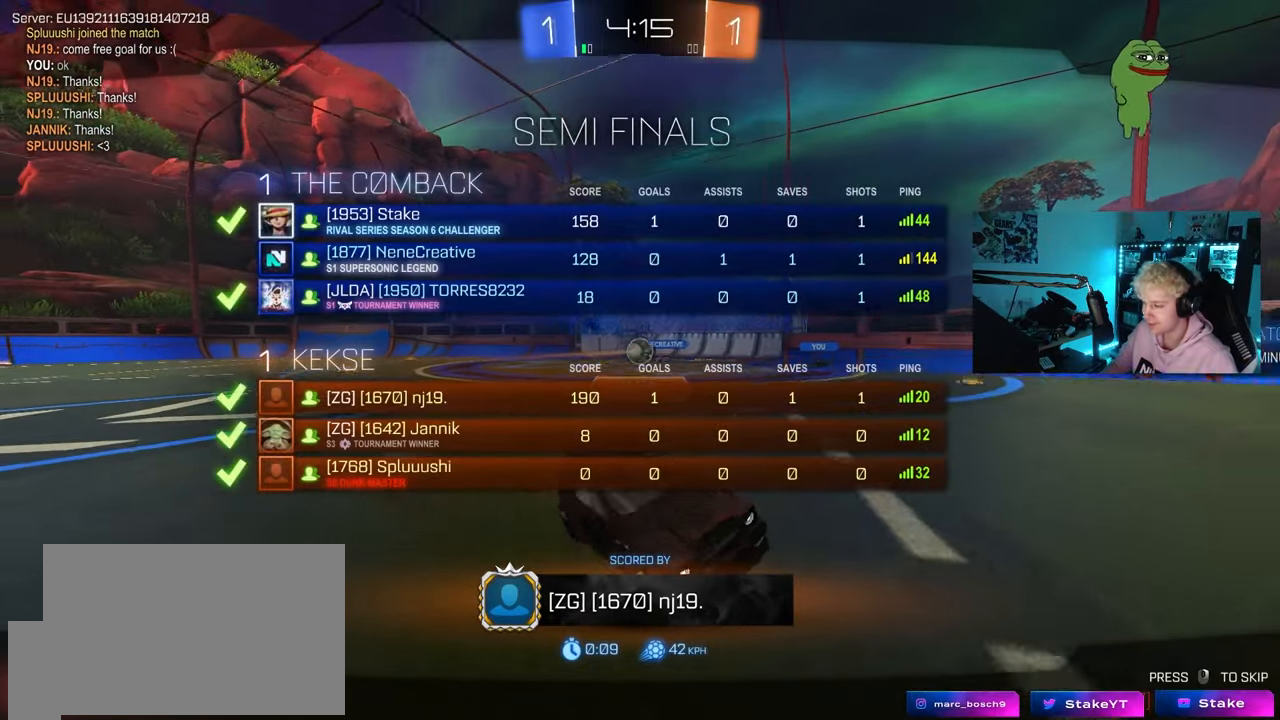
{"keys": ["tab"], "mouse": ["right"], "mouse_move": "still", "events": [[33, "mouse_right", "down"], [183, "mouse_right", "up"], [267, "mouse_right", "down"], [450, "mouse_right", "up"], [500, "mouse_right", "down"]]}
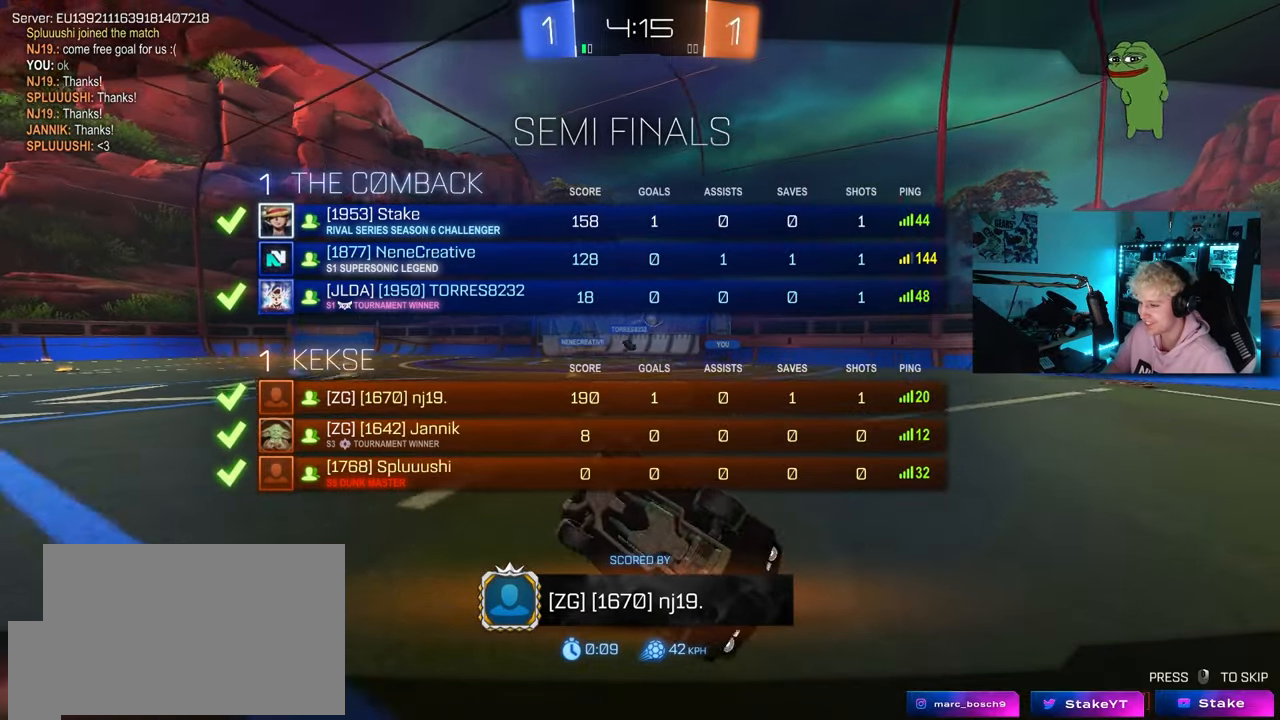
{"keys": [], "mouse": [], "mouse_move": "still", "events": [[233, "mouse_right", "up"], [333, "tab", "up"]]}
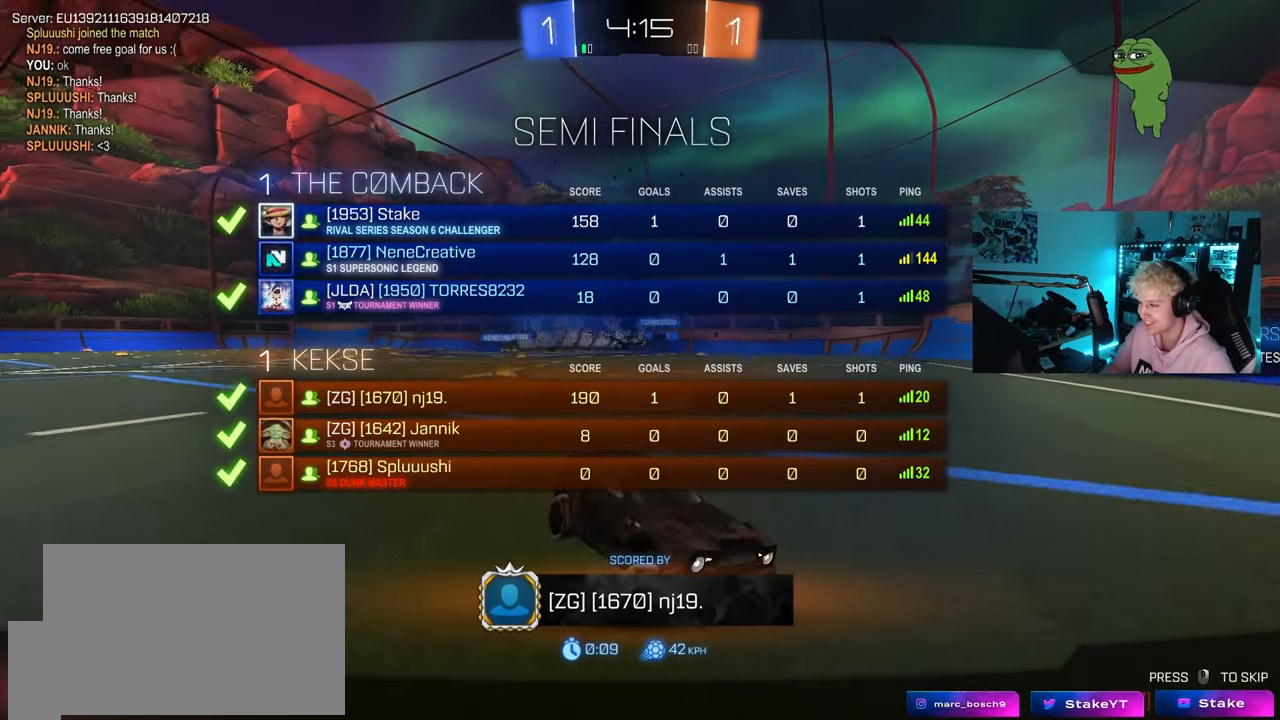
{"keys": ["tab"], "mouse": ["right"], "mouse_move": "still", "events": [[150, "mouse_right", "down"], [150, "tab", "down"], [350, "mouse_right", "up"], [400, "mouse_right", "down"]]}
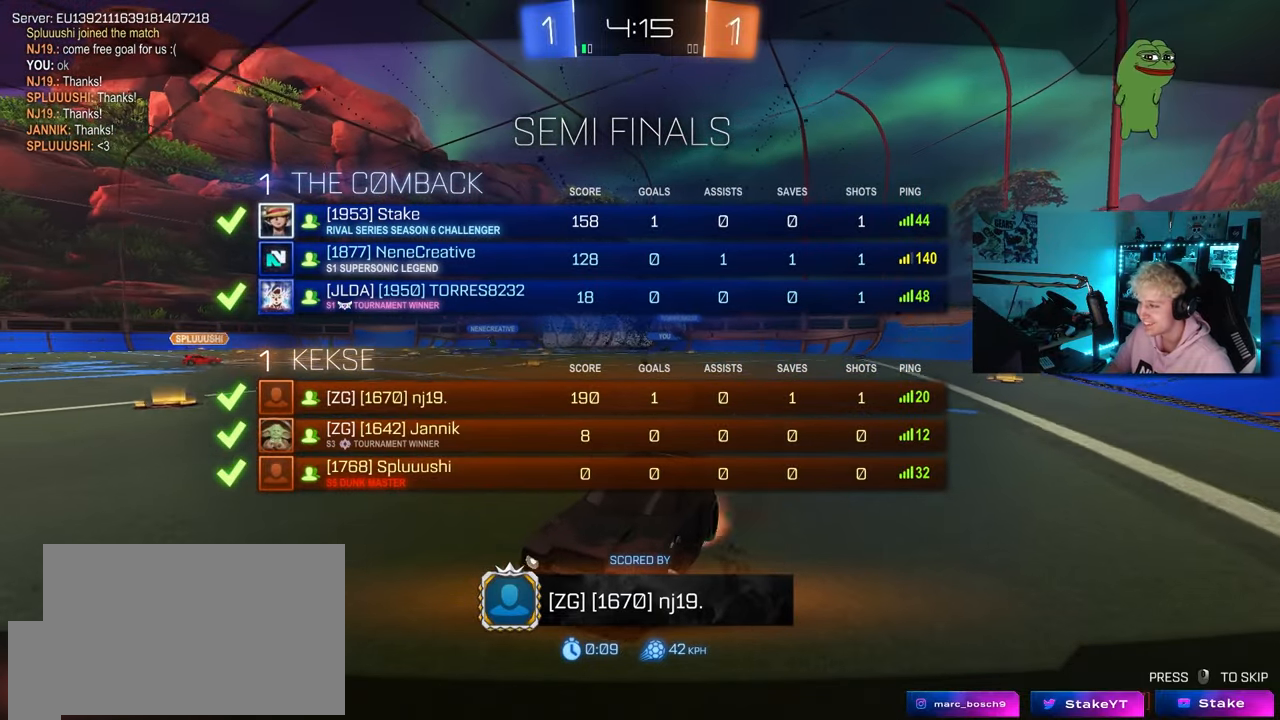
{"keys": [], "mouse": [], "mouse_move": "down", "events": [[83, "mouse_right", "up"], [133, "mouse_right", "down"], [267, "mouse_right", "up"], [367, "mouse_right", "down"], [417, "tab", "up"], [500, "mouse_right", "up"]]}
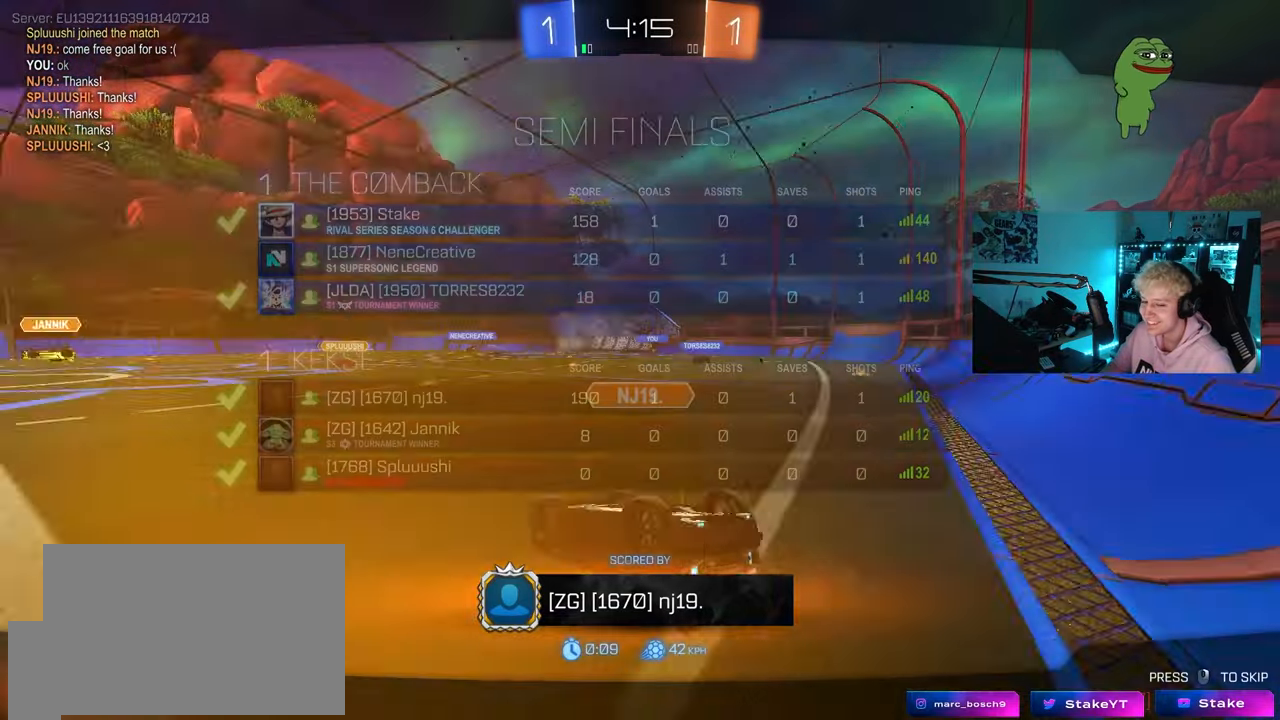
{"keys": [], "mouse": [], "mouse_move": "still", "events": []}
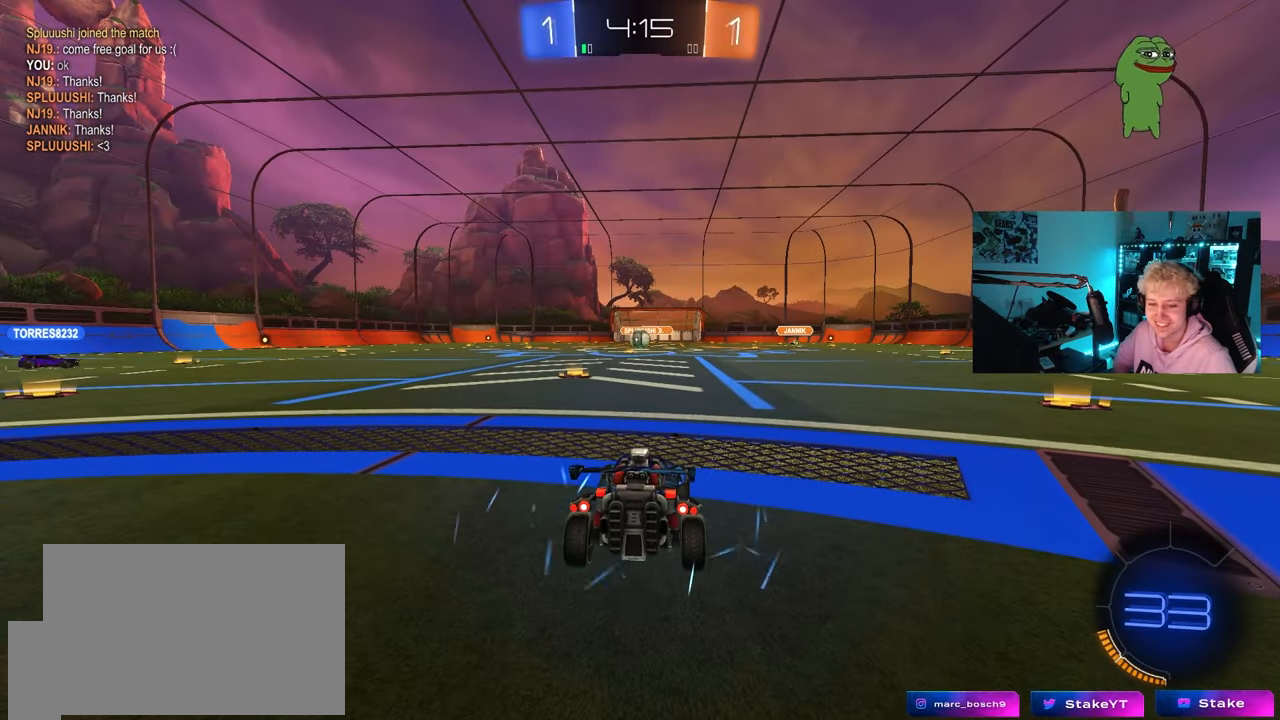
{"keys": [], "mouse": [], "mouse_move": "still", "events": []}
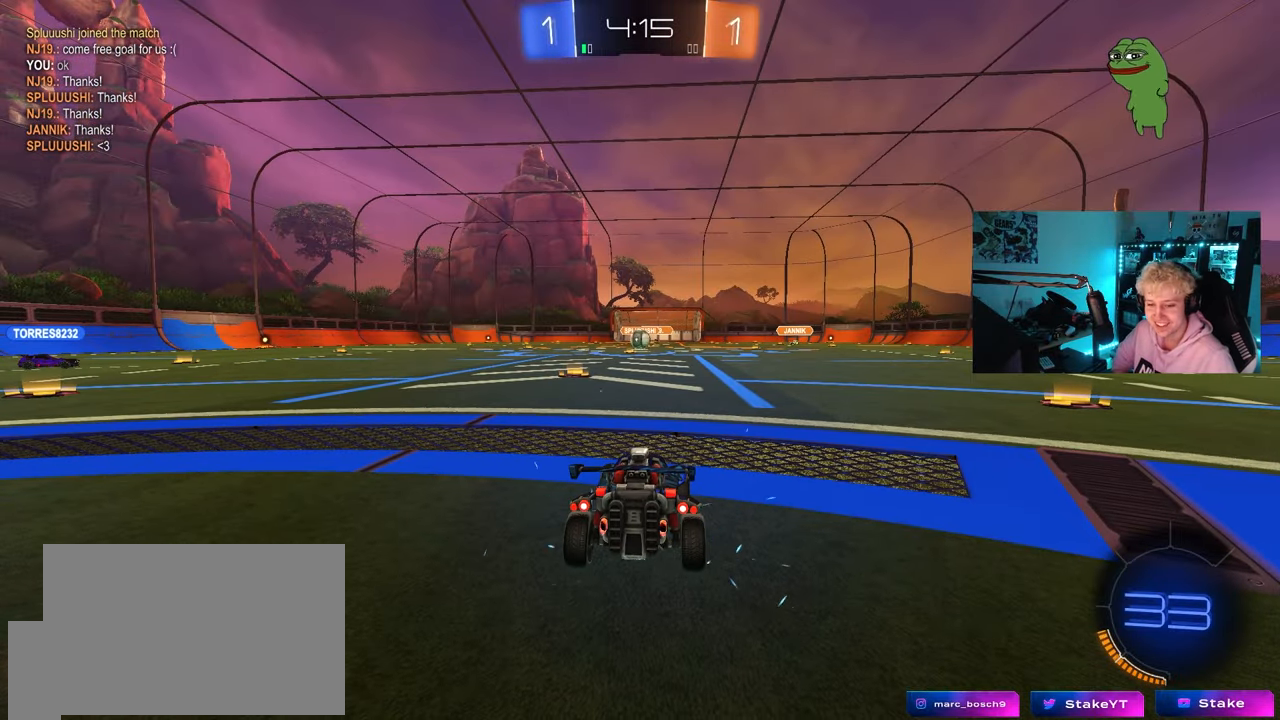
{"keys": [], "mouse": [], "mouse_move": "still", "events": []}
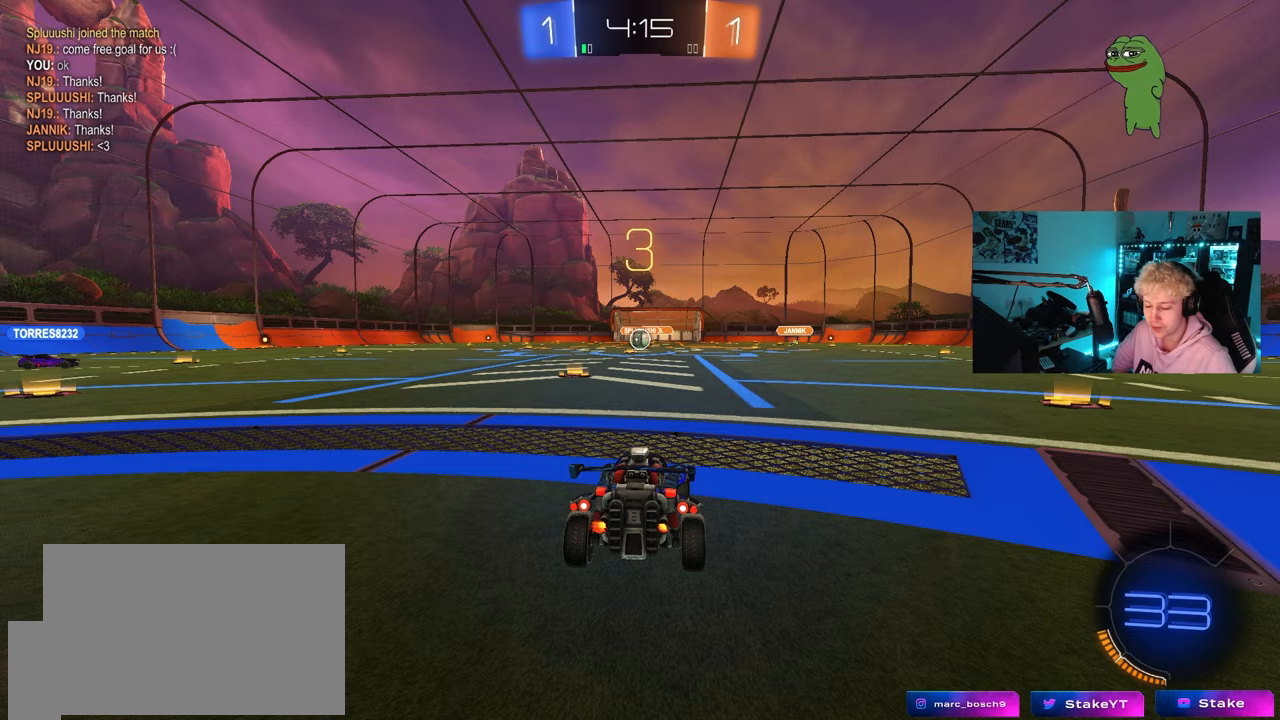
{"keys": [], "mouse": [], "mouse_move": "still", "events": []}
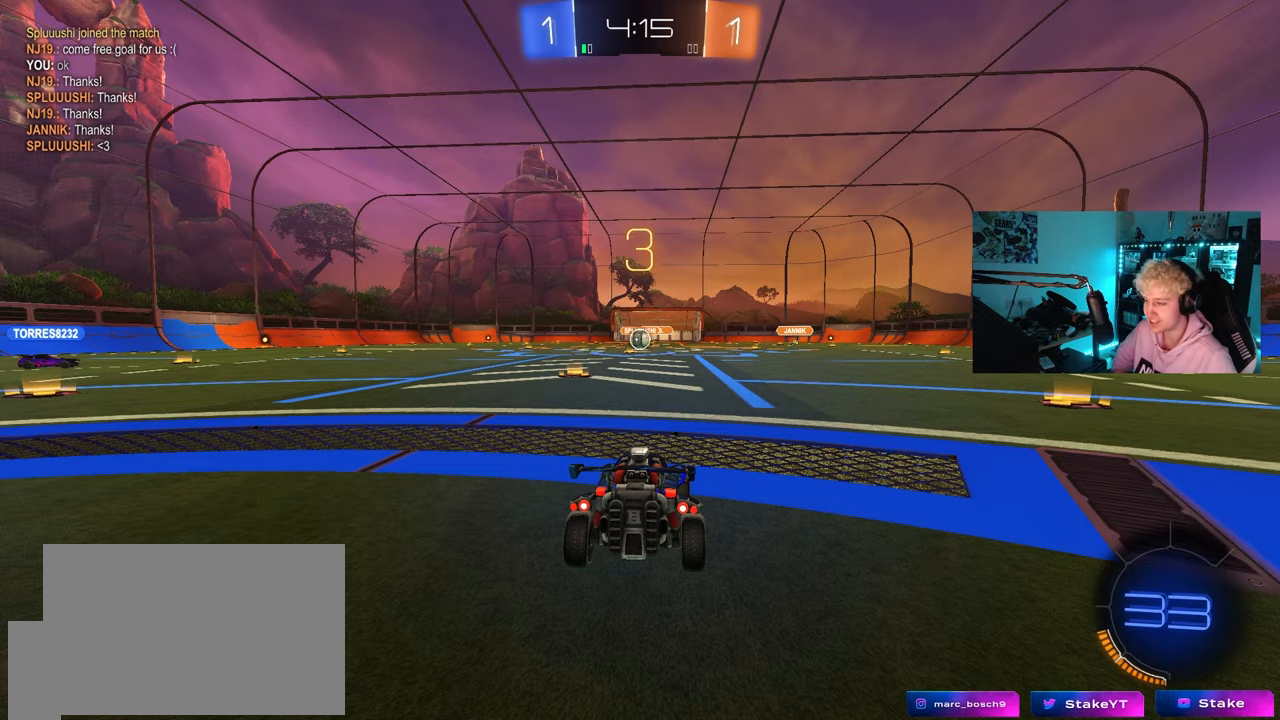
{"keys": ["z"], "mouse": [], "mouse_move": "still", "events": [[433, "z", "down"]]}
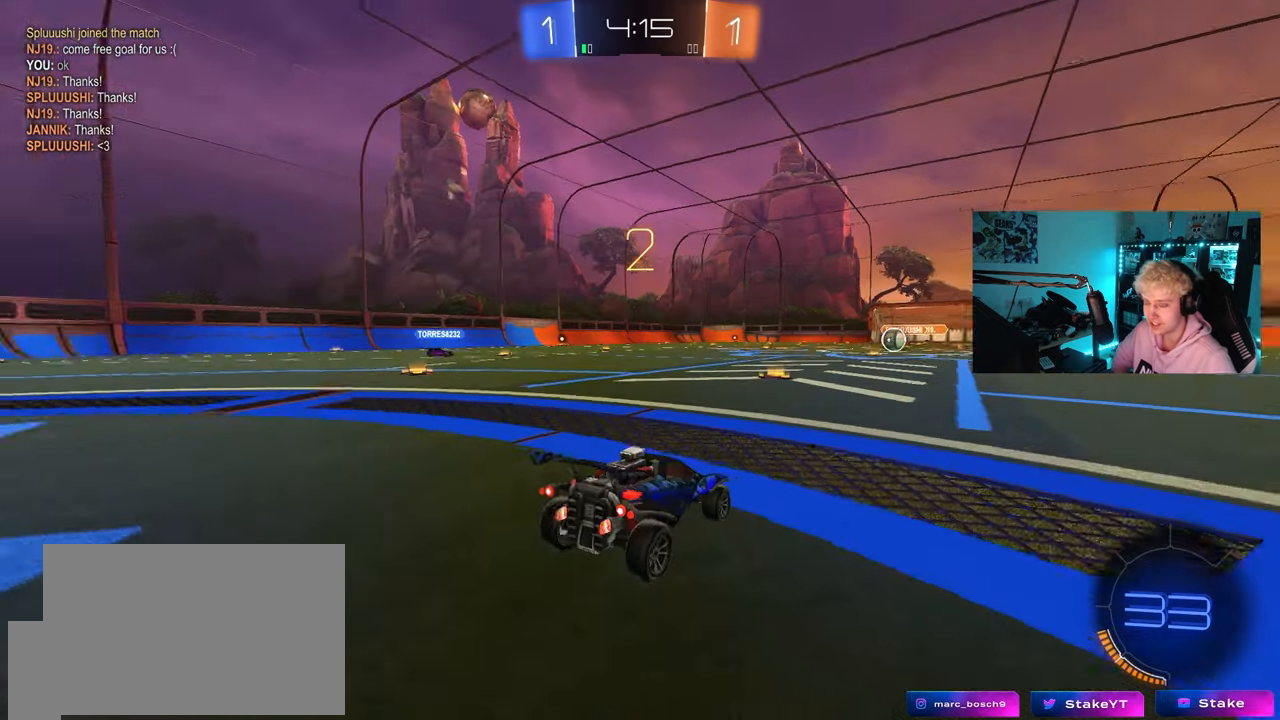
{"keys": ["w"], "mouse": ["wheel"], "mouse_move": "right", "events": [[83, "x", "down"], [133, "z", "up"], [217, "x", "up"], [450, "mouse_wheel", "down"], [500, "w", "down"]]}
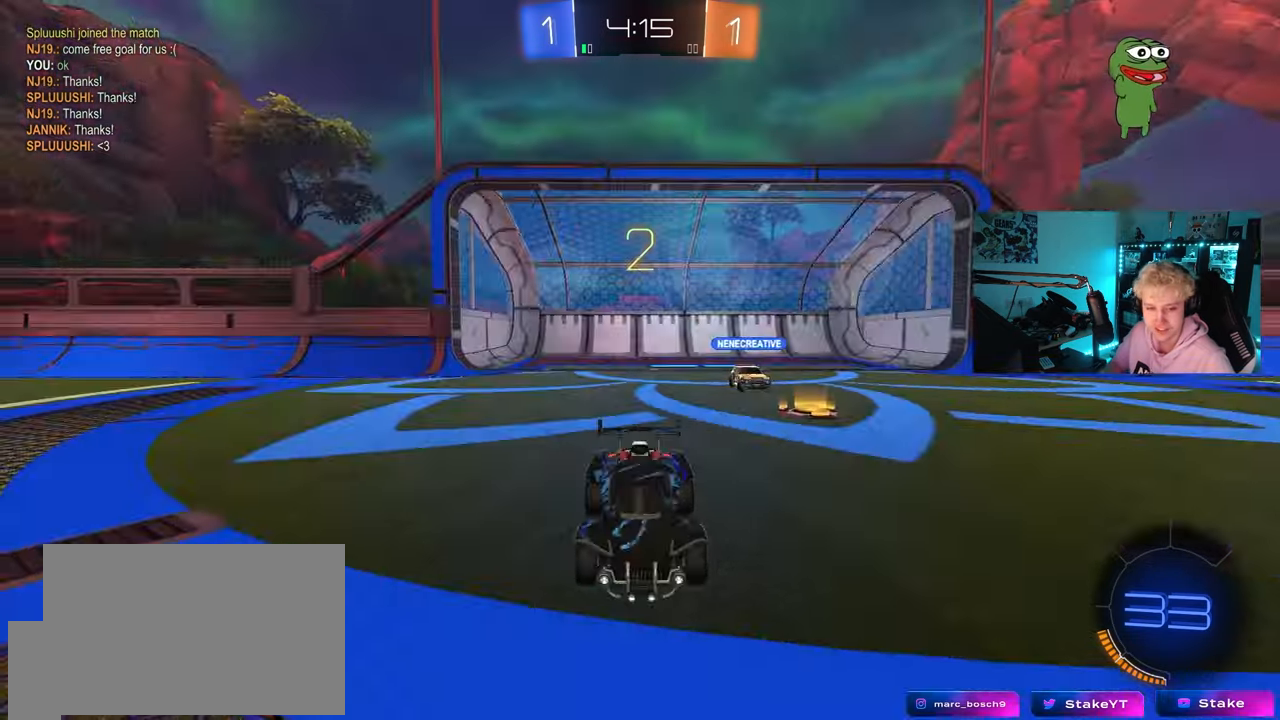
{"keys": ["w"], "mouse": ["left"], "mouse_move": "down", "events": [[50, "mouse_wheel", "up"], [233, "mouse_left", "down"]]}
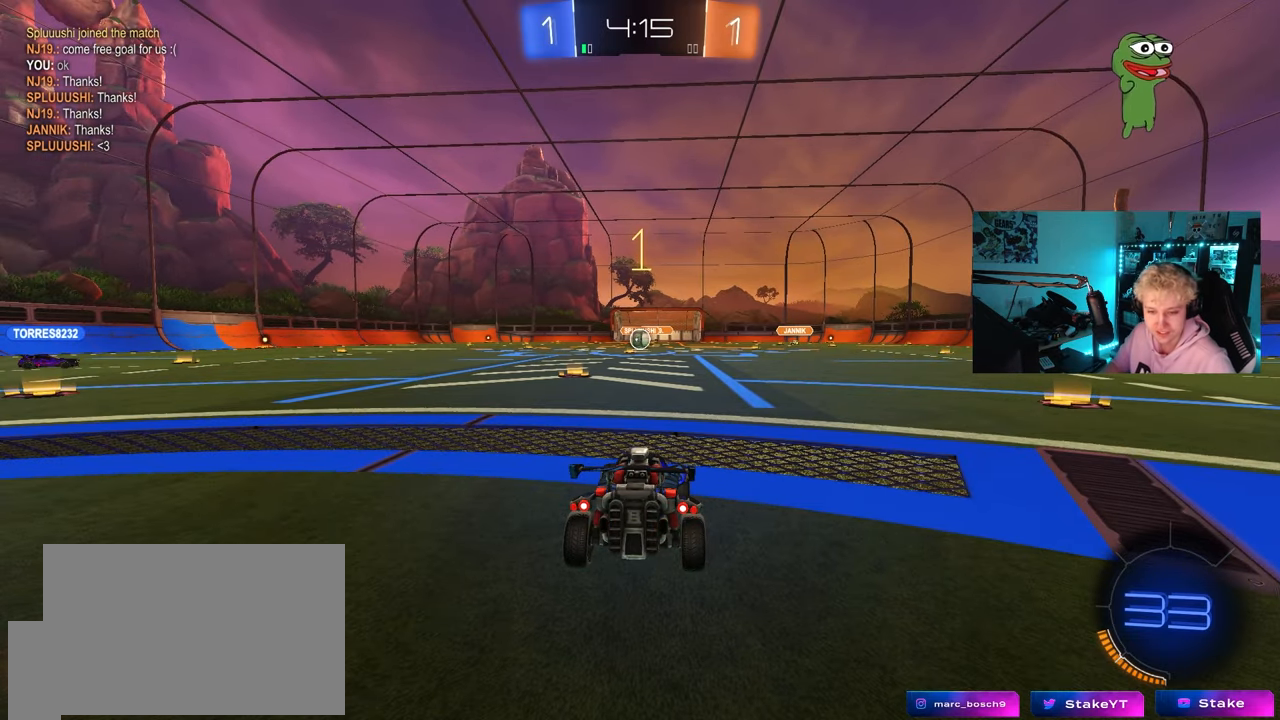
{"keys": ["w"], "mouse": ["left"], "mouse_move": "right", "events": []}
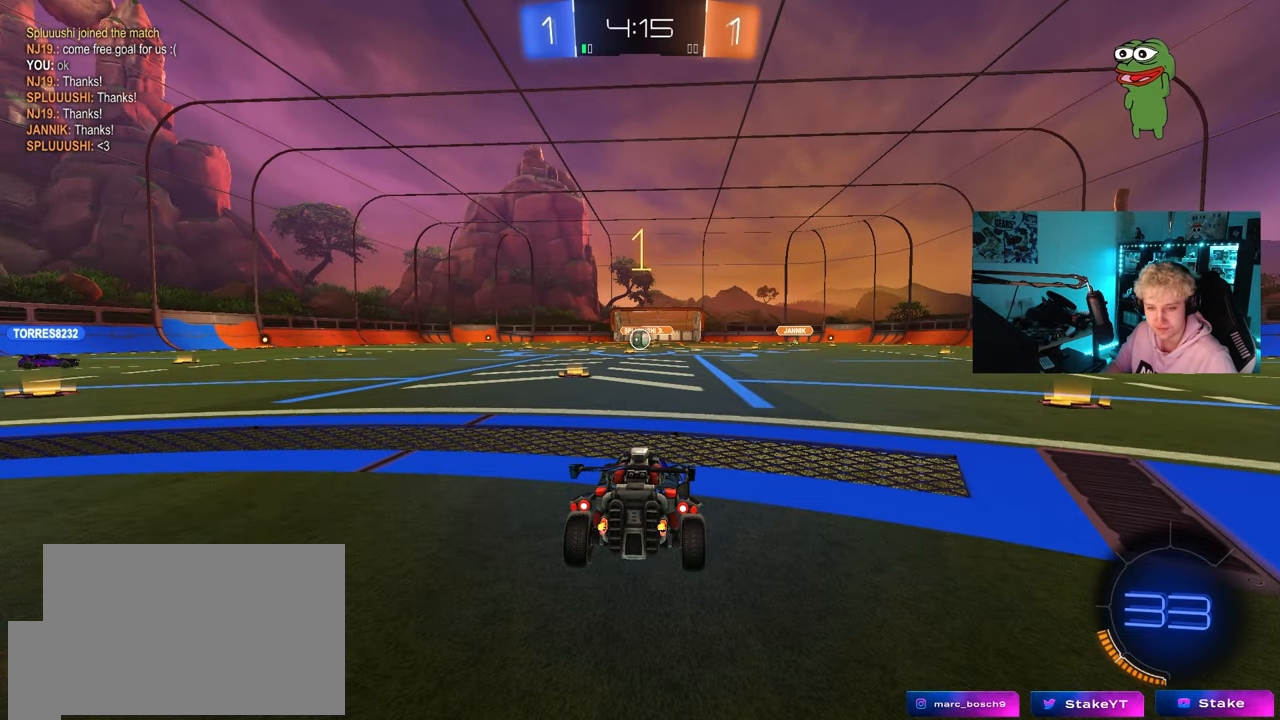
{"keys": ["a", "shift", "w"], "mouse": ["left"], "mouse_move": "still", "events": [[417, "d", "down"], [417, "mouse_right", "down"], [450, "d", "up"], [500, "a", "down"], [500, "mouse_right", "up"], [500, "shift", "down"]]}
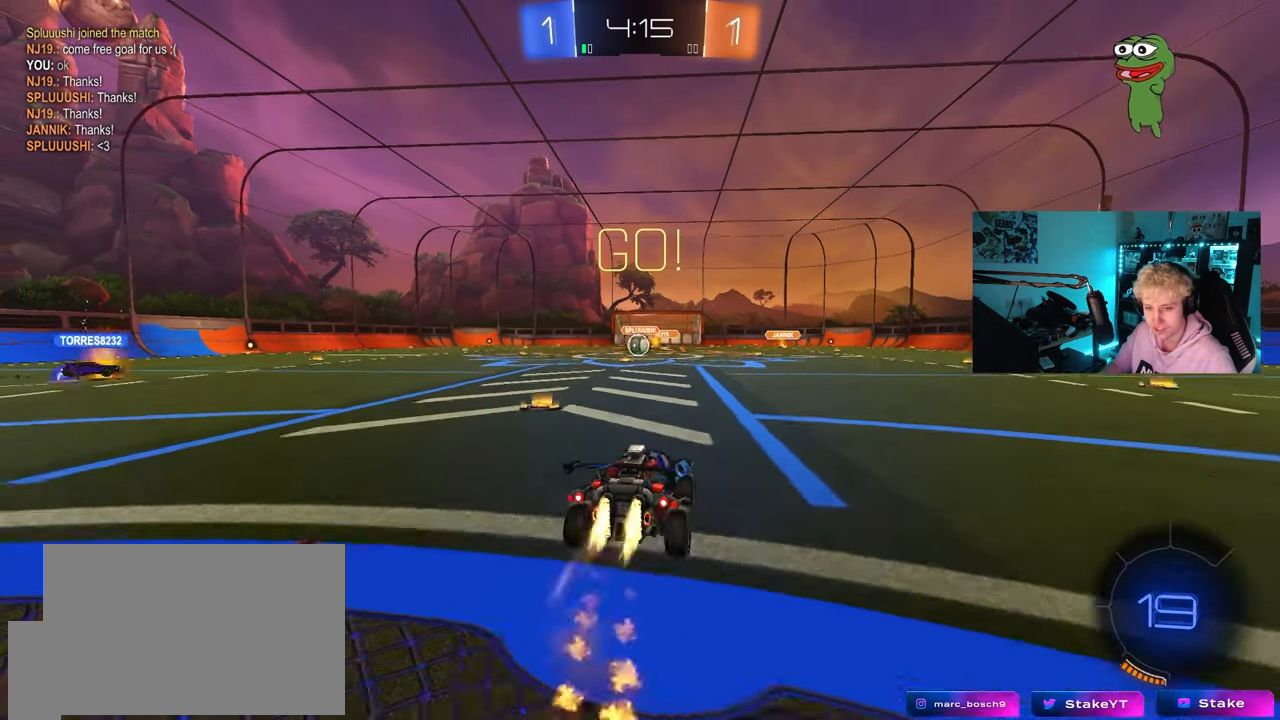
{"keys": ["a", "shift"], "mouse": ["left"], "mouse_move": "down-left", "events": [[50, "mouse_right", "down"], [100, "s", "down"], [100, "w", "up"], [200, "mouse_left", "up"], [200, "mouse_right", "up"], [383, "mouse_left", "down"], [467, "s", "up"]]}
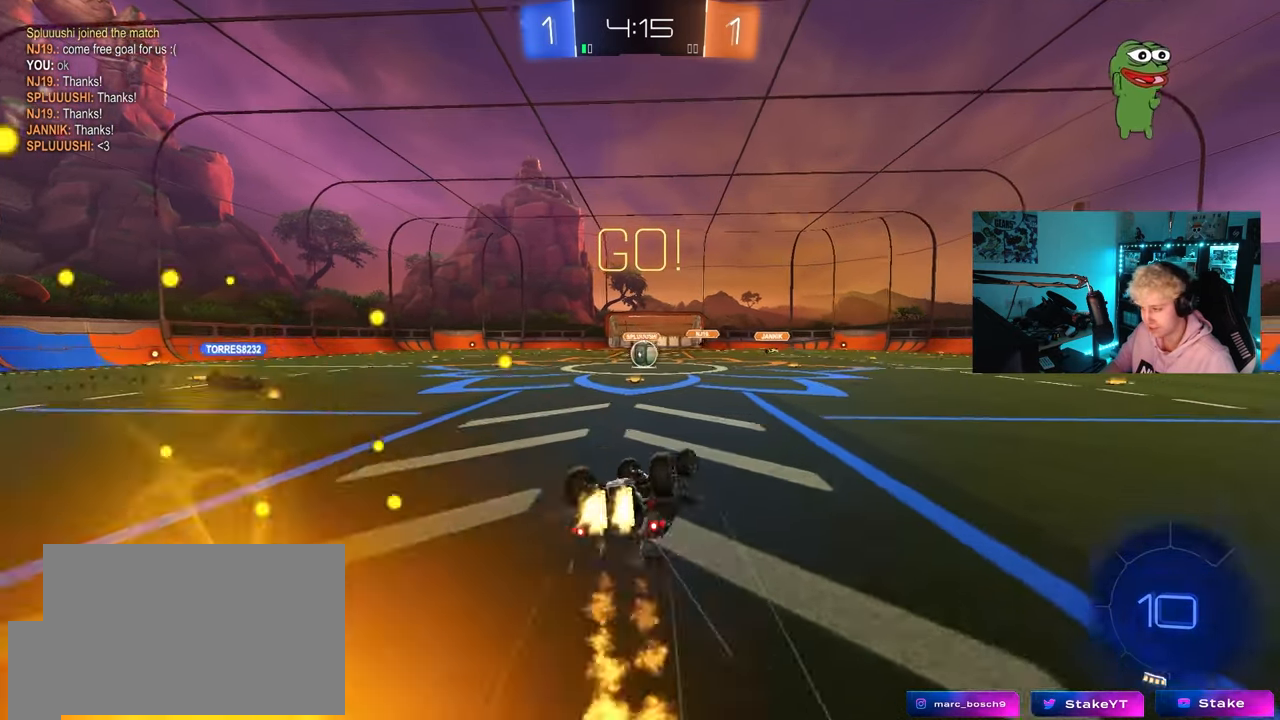
{"keys": [], "mouse": [], "mouse_move": "left", "events": [[67, "s", "down"], [300, "shift", "up"], [350, "a", "up"], [350, "mouse_left", "up"], [350, "s", "up"]]}
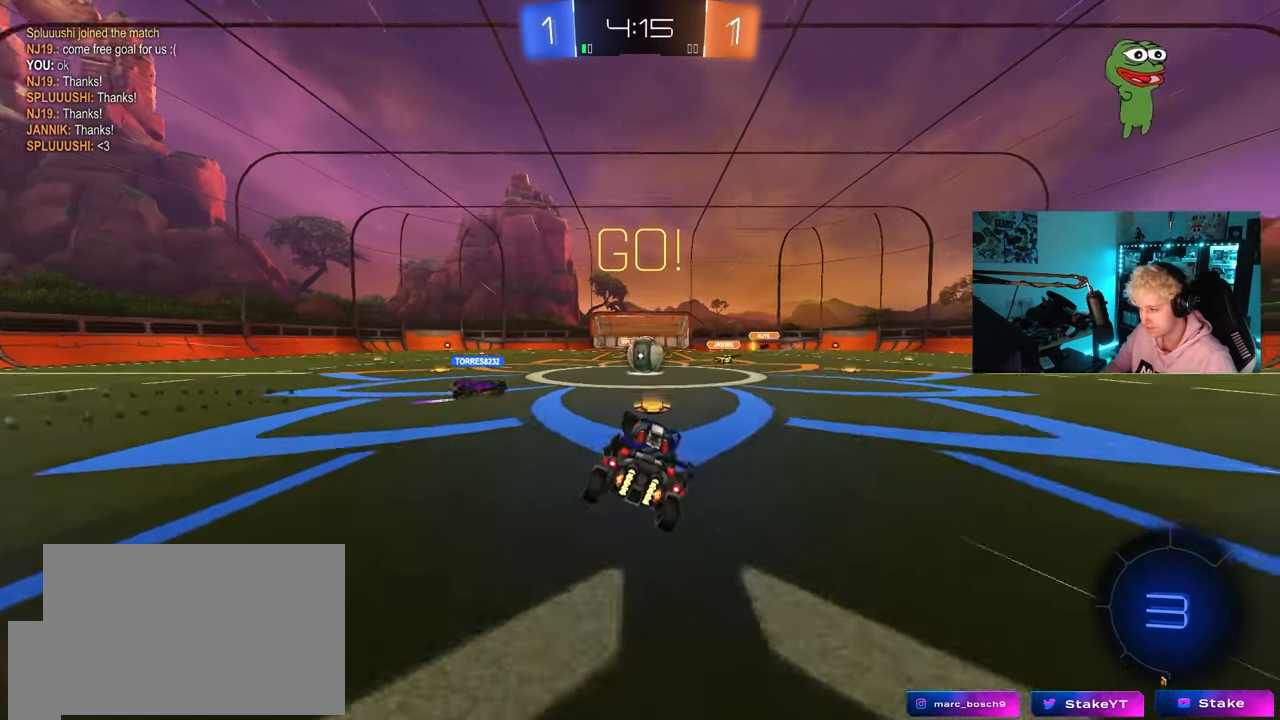
{"keys": ["a", "shift", "w"], "mouse": [], "mouse_move": "still", "events": [[133, "w", "down"], [400, "a", "down"], [500, "shift", "down"]]}
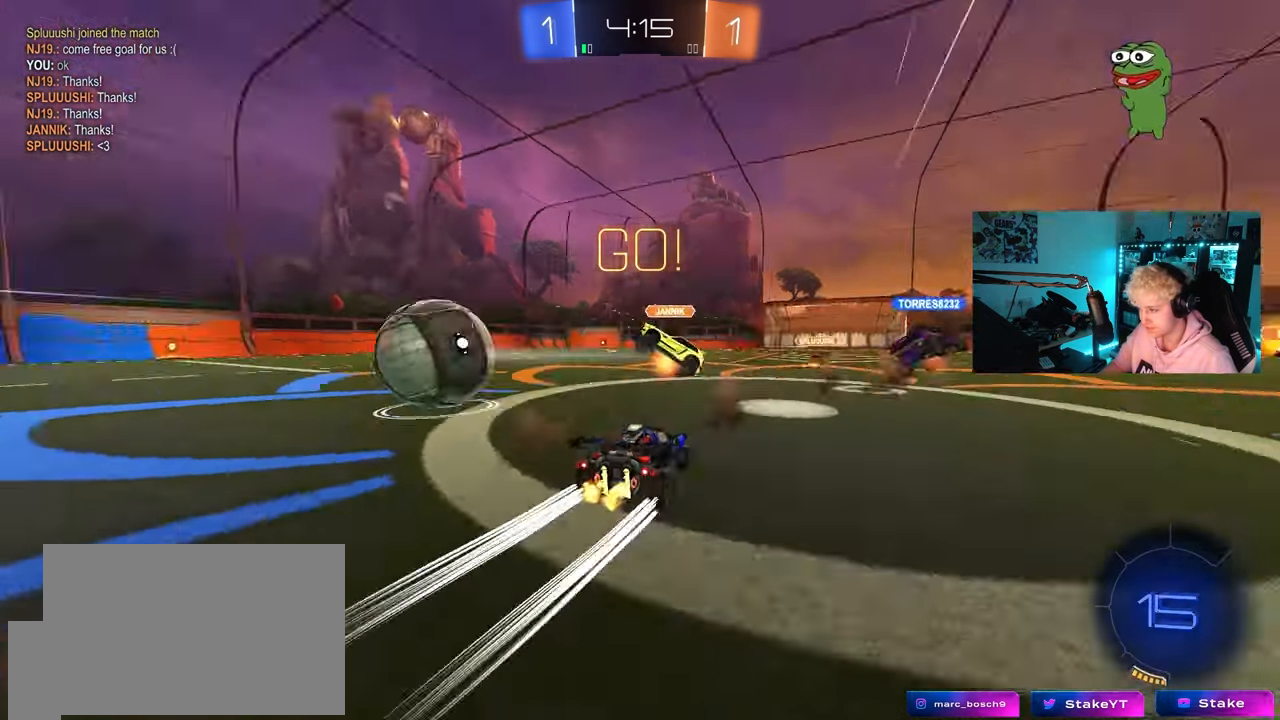
{"keys": ["a", "w"], "mouse": ["left"], "mouse_move": "still", "events": [[50, "mouse_left", "down"], [100, "shift", "up"], [183, "space", "down"], [333, "space", "up"], [383, "shift", "down"], [433, "shift", "up"]]}